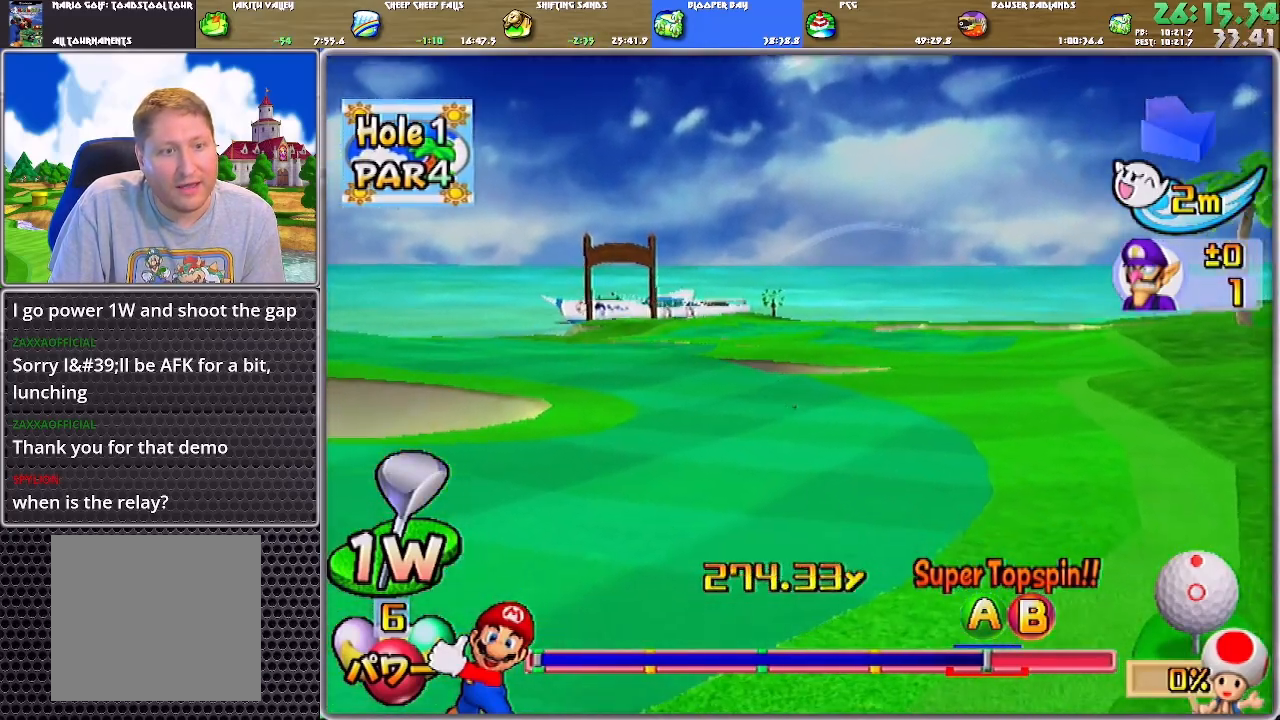
Gameplay with a controller (Nintendo layout); each line is a JSON object with the inputs held at the frame after it. "events" lists button and stick changes between this image and that frame as [ms after this image, input, new state], when the widget could be followed in between. Not read: L2 L3 R2 R3 START.
{"buttons": ["A"], "left_stick": "up-right", "right_stick": "center", "events": []}
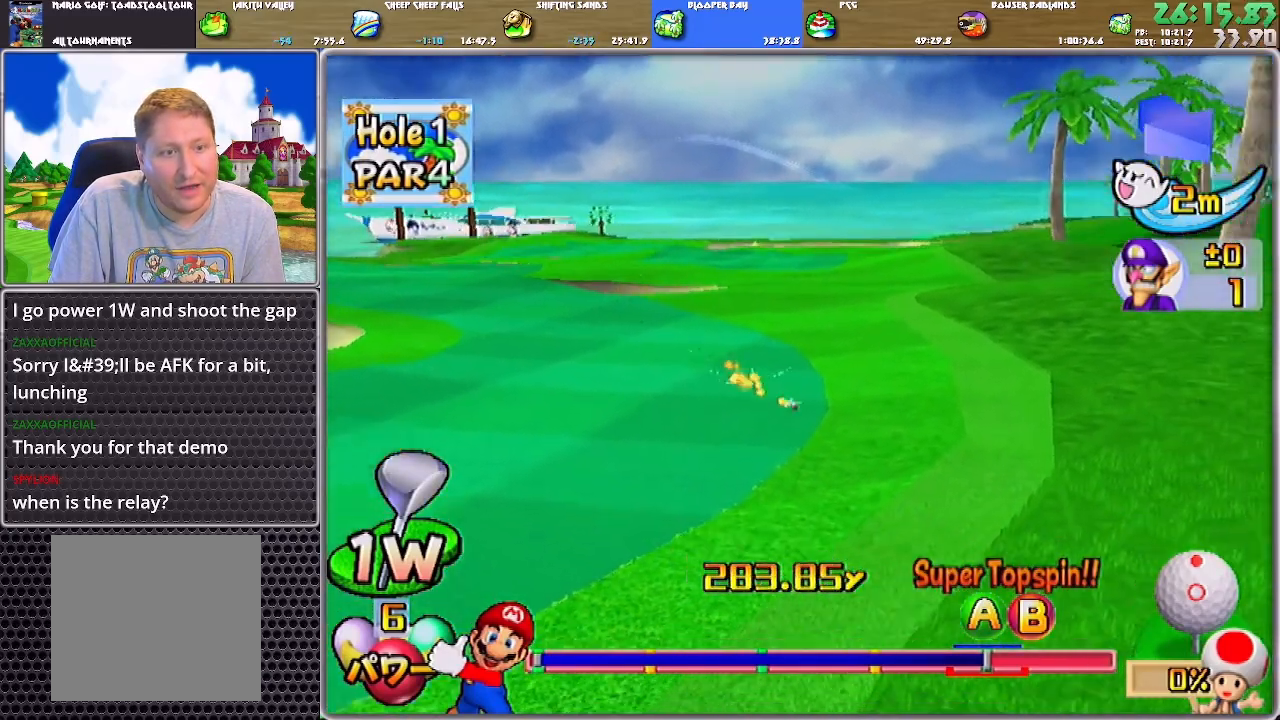
{"buttons": ["A"], "left_stick": "up", "right_stick": "center", "events": [[167, "left_stick", "up"]]}
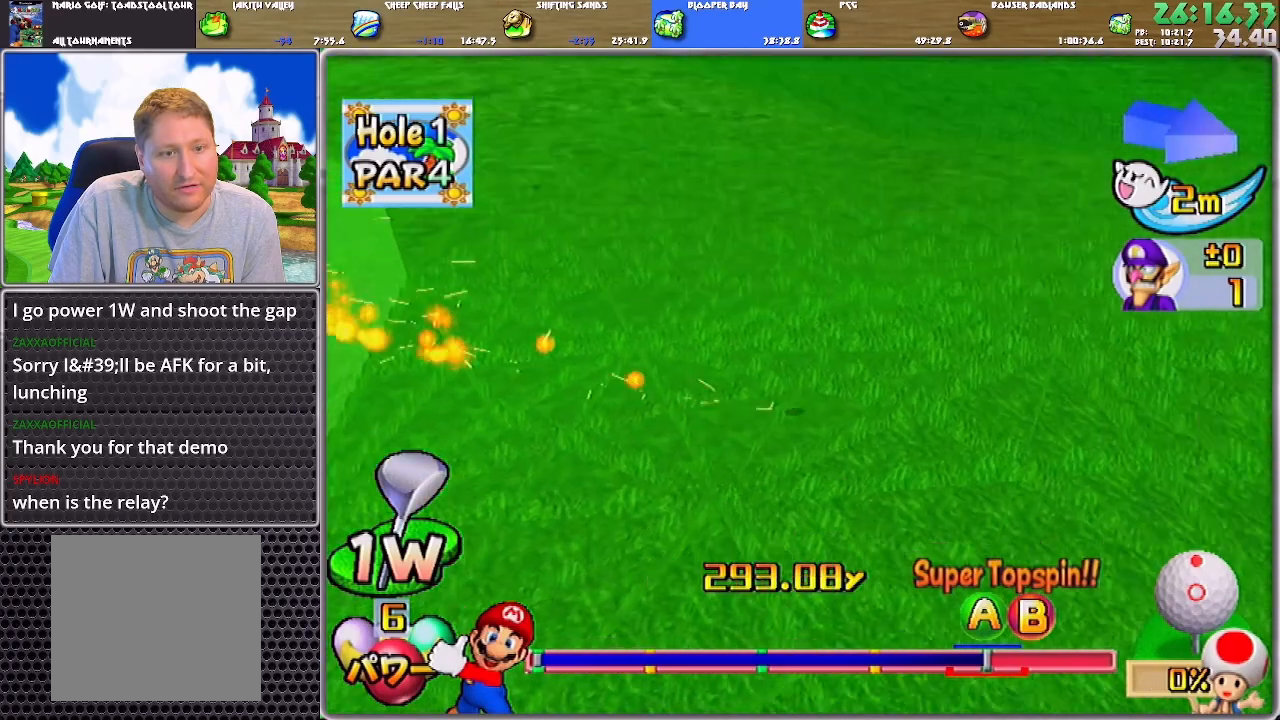
{"buttons": [], "left_stick": "up", "right_stick": "center", "events": [[301, "A", "up"], [367, "A", "down"], [401, "A", "up"], [434, "A", "down"], [501, "A", "up"]]}
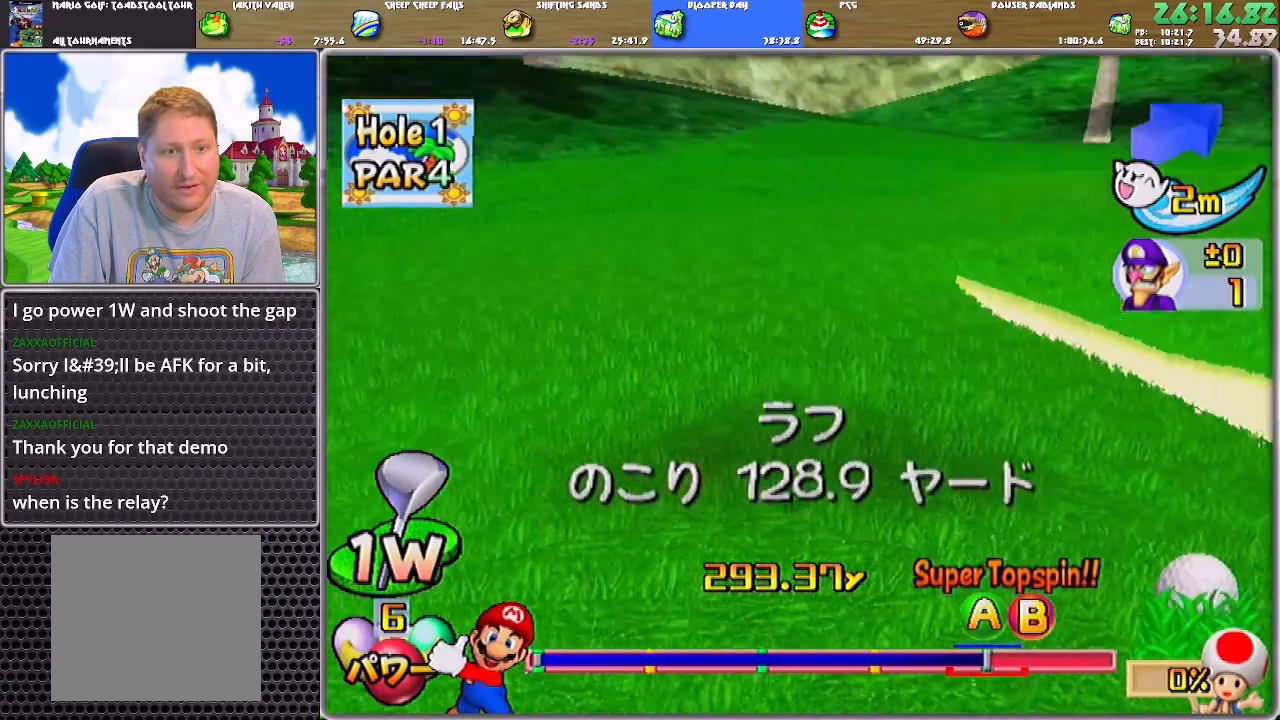
{"buttons": [], "left_stick": "up", "right_stick": "center", "events": [[67, "A", "down"], [133, "A", "up"], [167, "A", "down"], [233, "A", "up"], [300, "A", "down"], [367, "A", "up"]]}
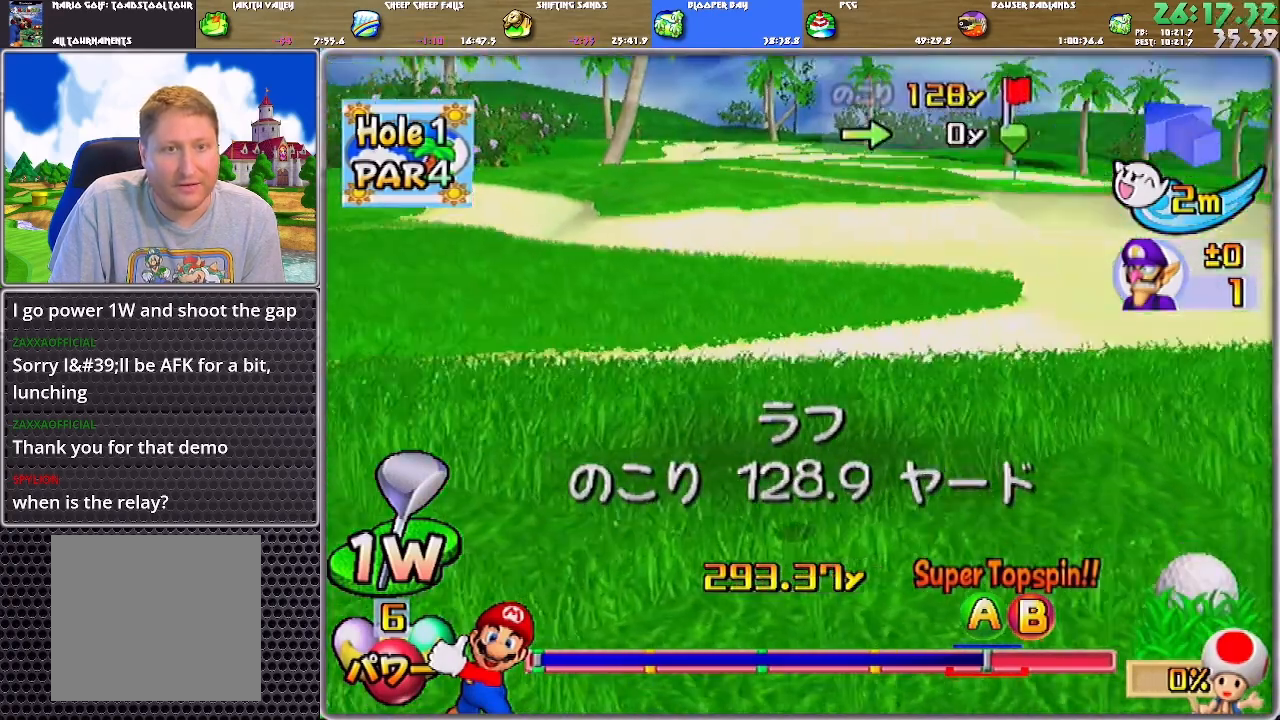
{"buttons": [], "left_stick": "center", "right_stick": "center", "events": [[434, "left_stick", "center"]]}
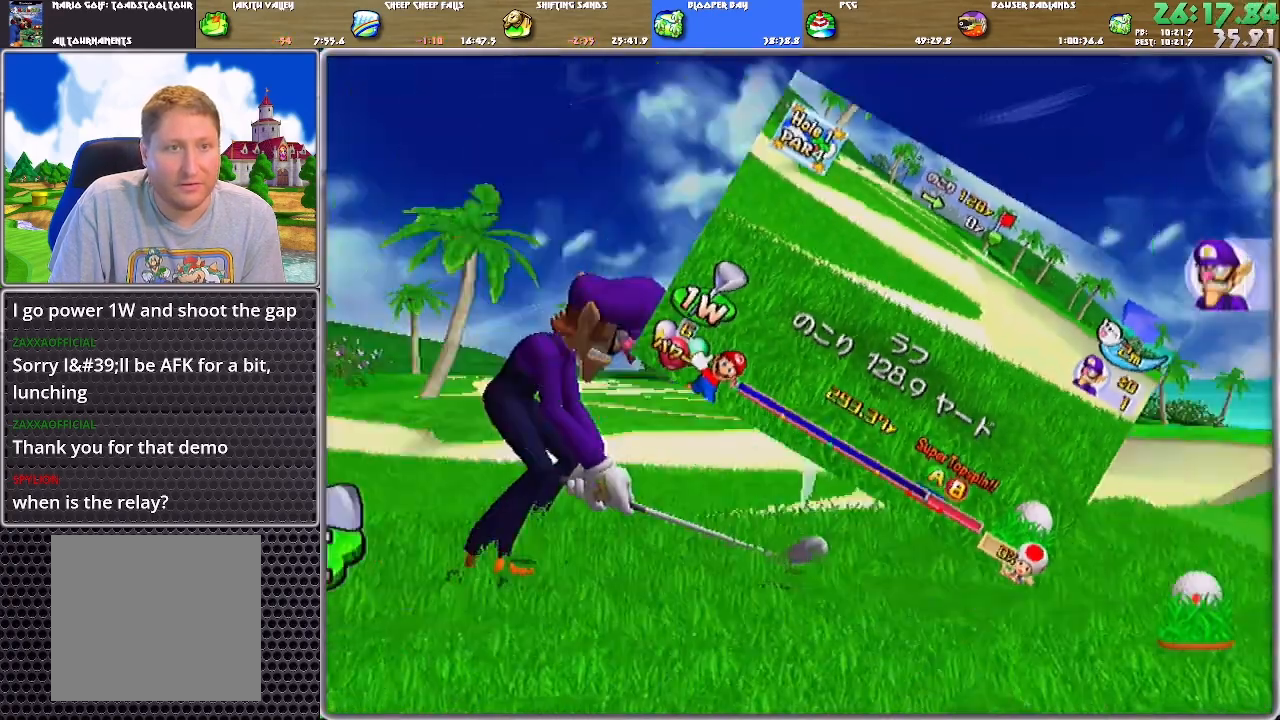
{"buttons": [], "left_stick": "up", "right_stick": "center", "events": [[133, "A", "down"], [167, "left_stick", "up"], [200, "A", "up"]]}
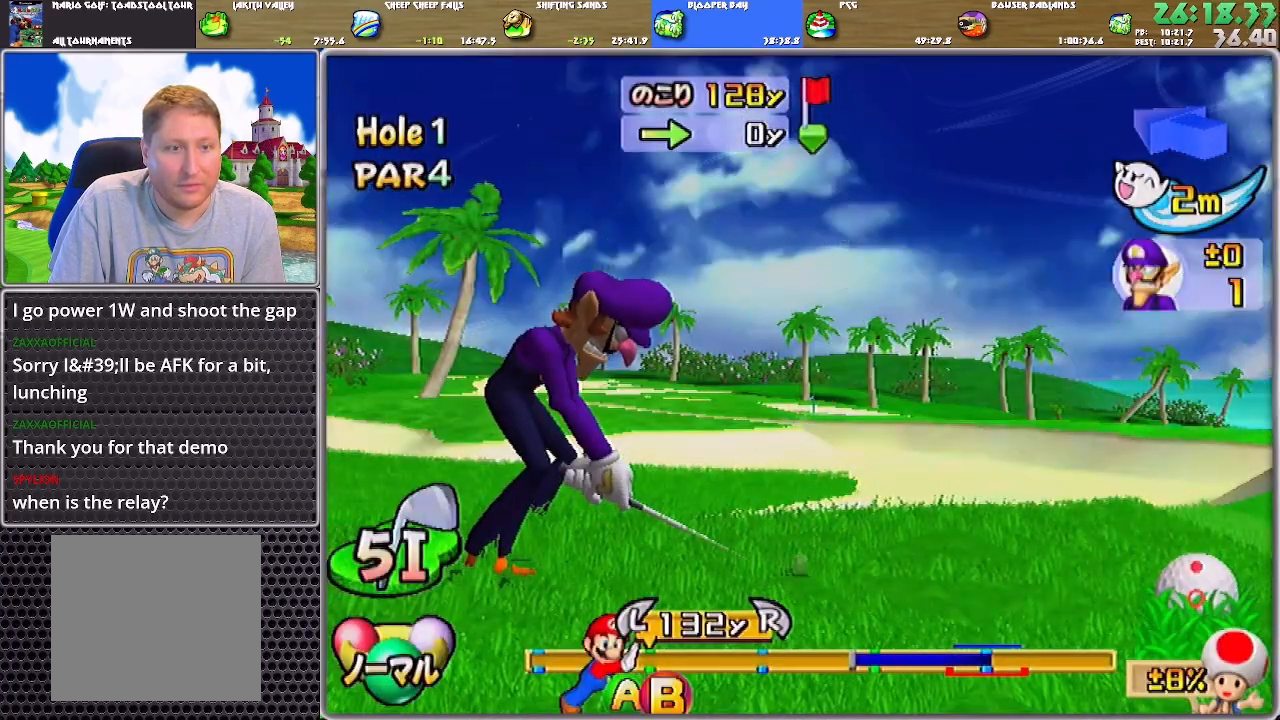
{"buttons": ["B"], "left_stick": "center", "right_stick": "center", "events": [[67, "left_stick", "center"], [367, "B", "down"]]}
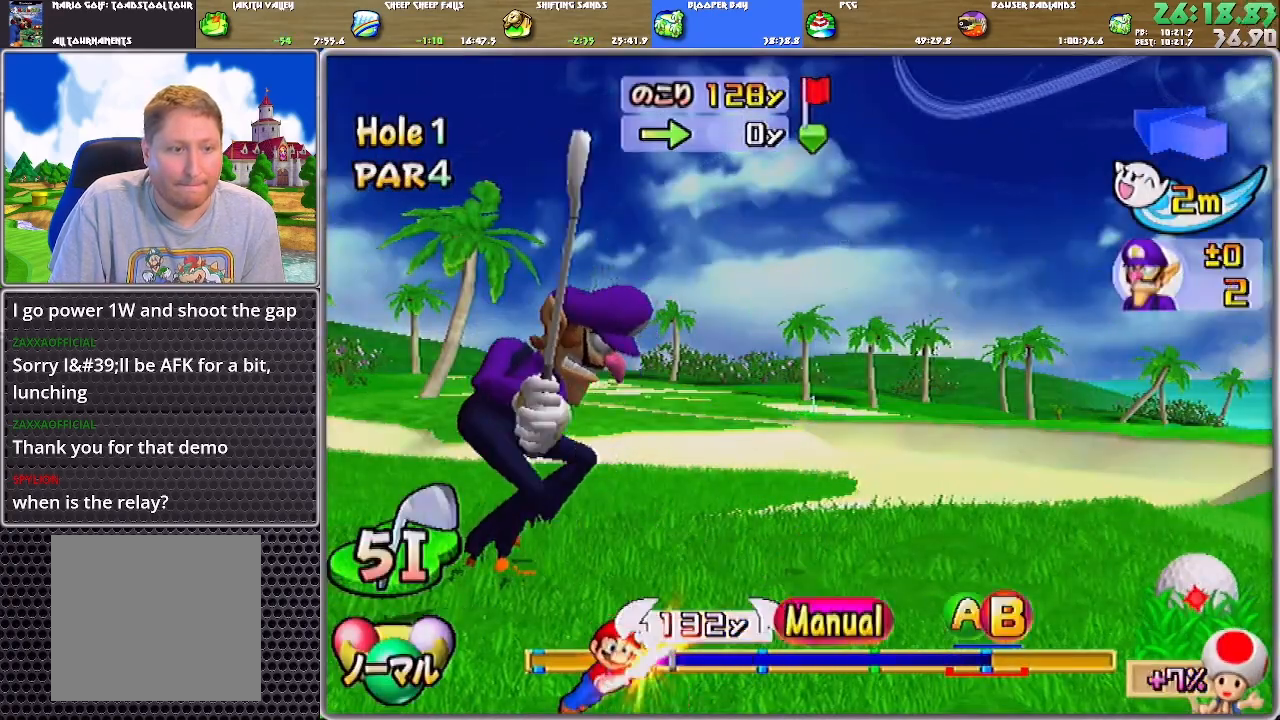
{"buttons": [], "left_stick": "up", "right_stick": "center", "events": [[33, "B", "up"], [367, "left_stick", "up"]]}
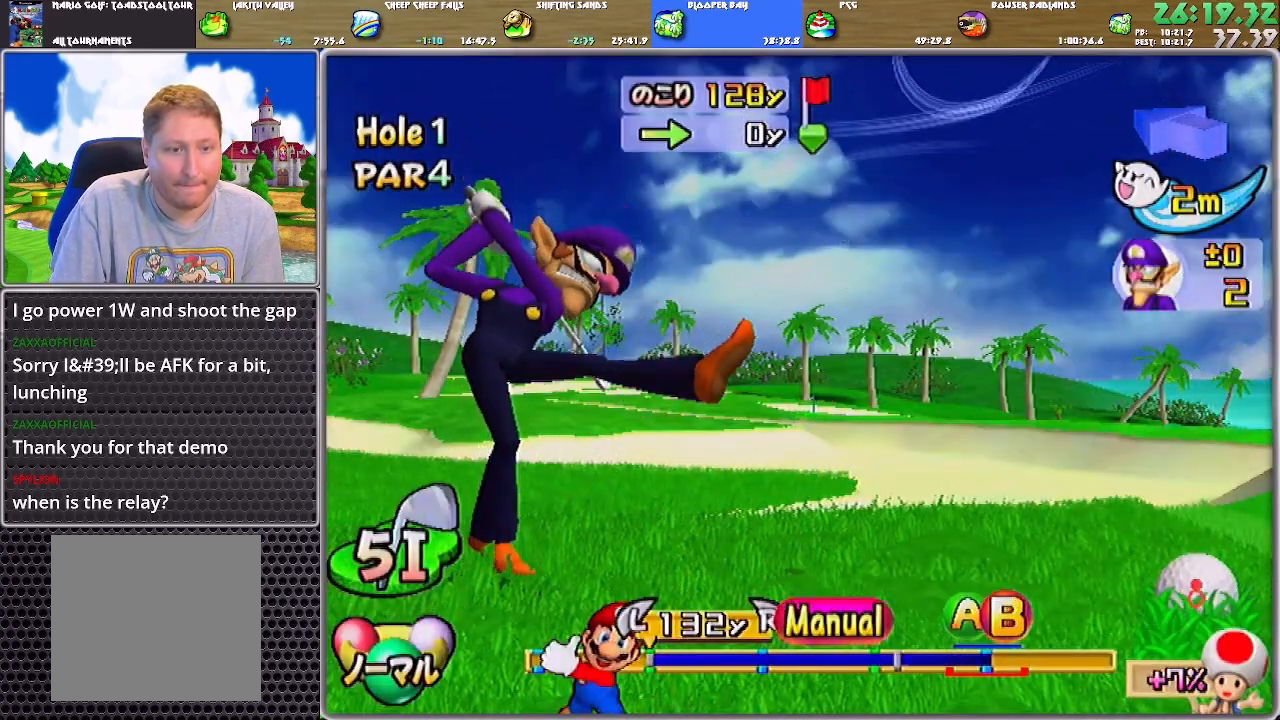
{"buttons": ["A", "B"], "left_stick": "up", "right_stick": "center", "events": [[167, "A", "down"], [167, "B", "down"]]}
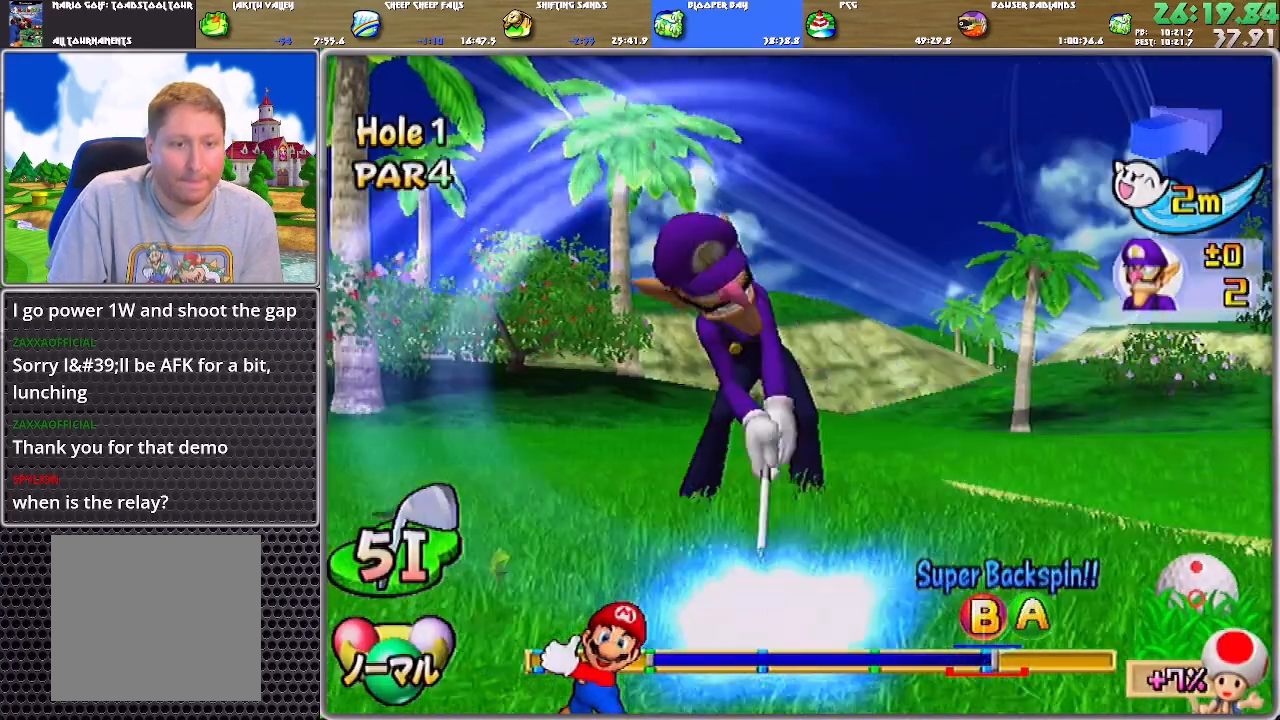
{"buttons": [], "left_stick": "up", "right_stick": "center", "events": [[167, "A", "up"], [167, "B", "up"]]}
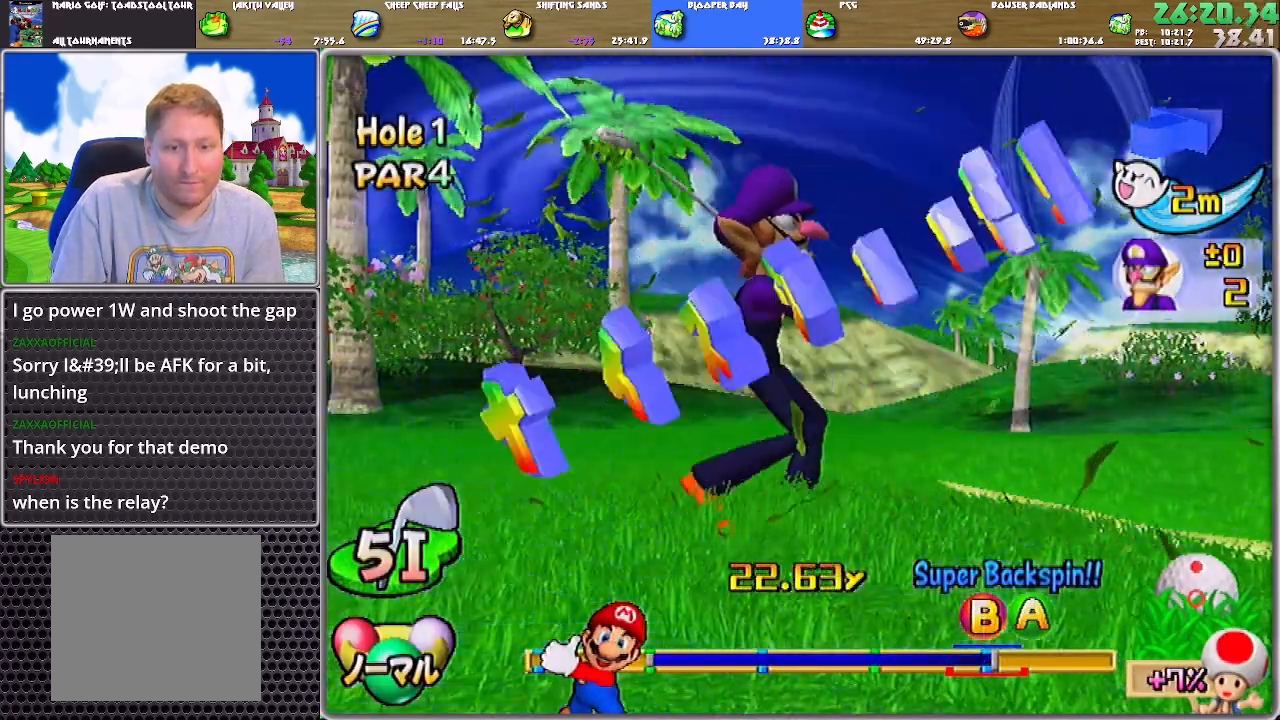
{"buttons": [], "left_stick": "up", "right_stick": "center", "events": []}
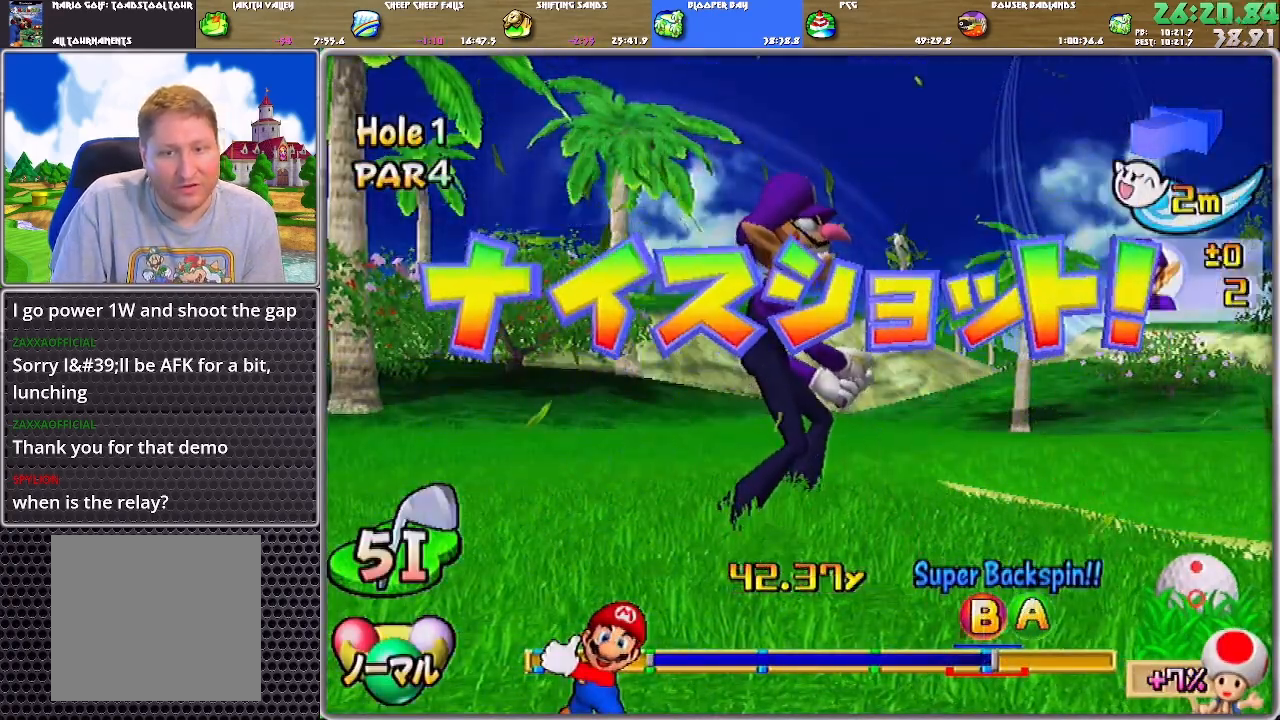
{"buttons": [], "left_stick": "up", "right_stick": "center", "events": []}
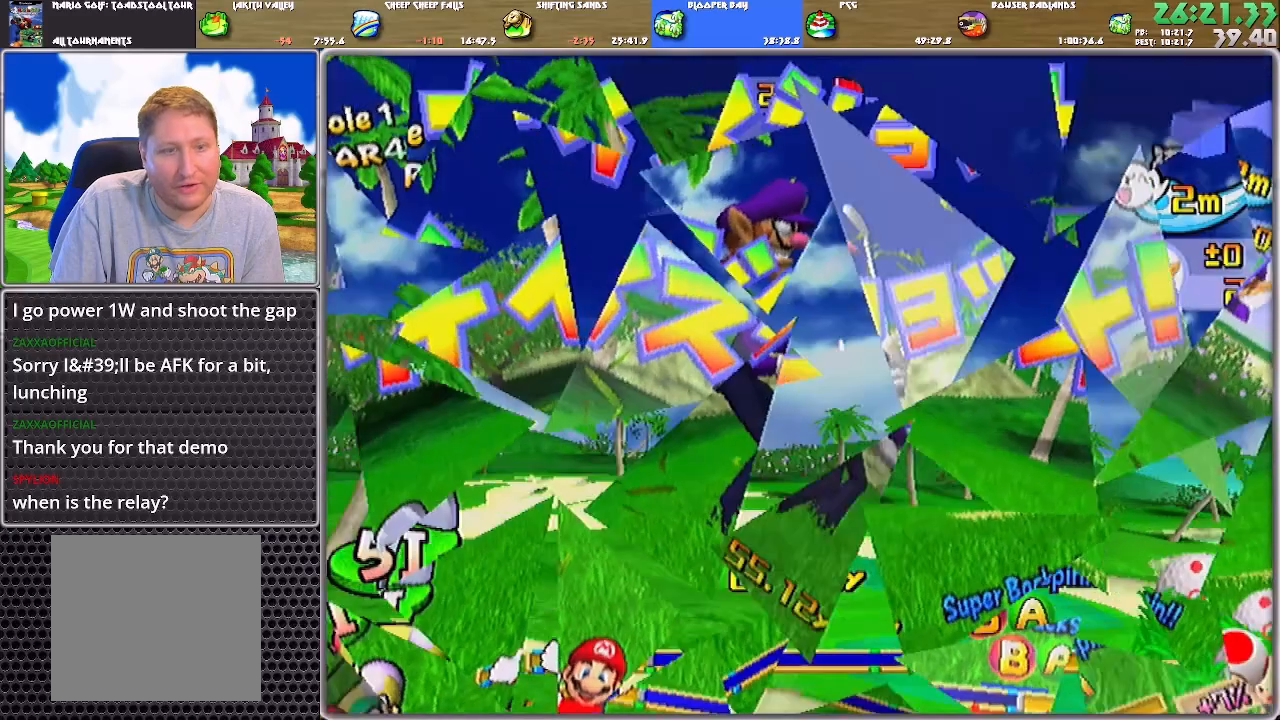
{"buttons": [], "left_stick": "up-right", "right_stick": "center", "events": [[367, "left_stick", "up-right"]]}
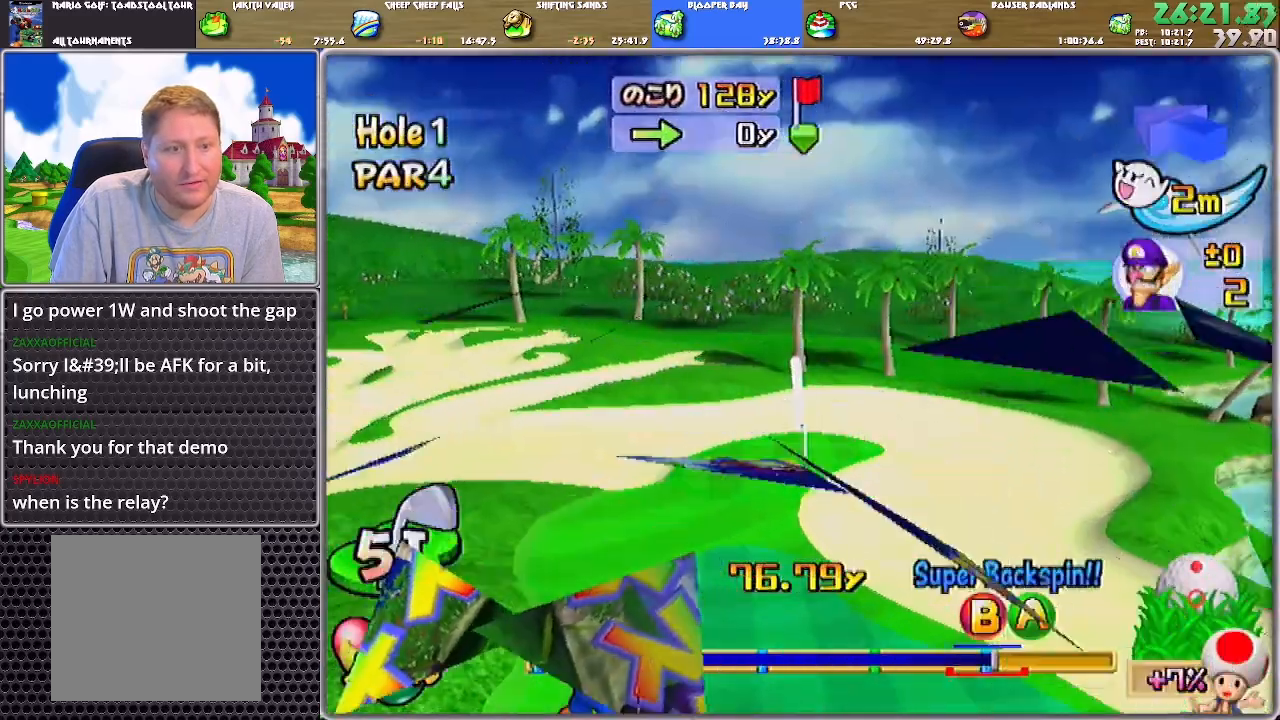
{"buttons": ["A"], "left_stick": "center", "right_stick": "center", "events": [[133, "A", "down"], [300, "left_stick", "center"]]}
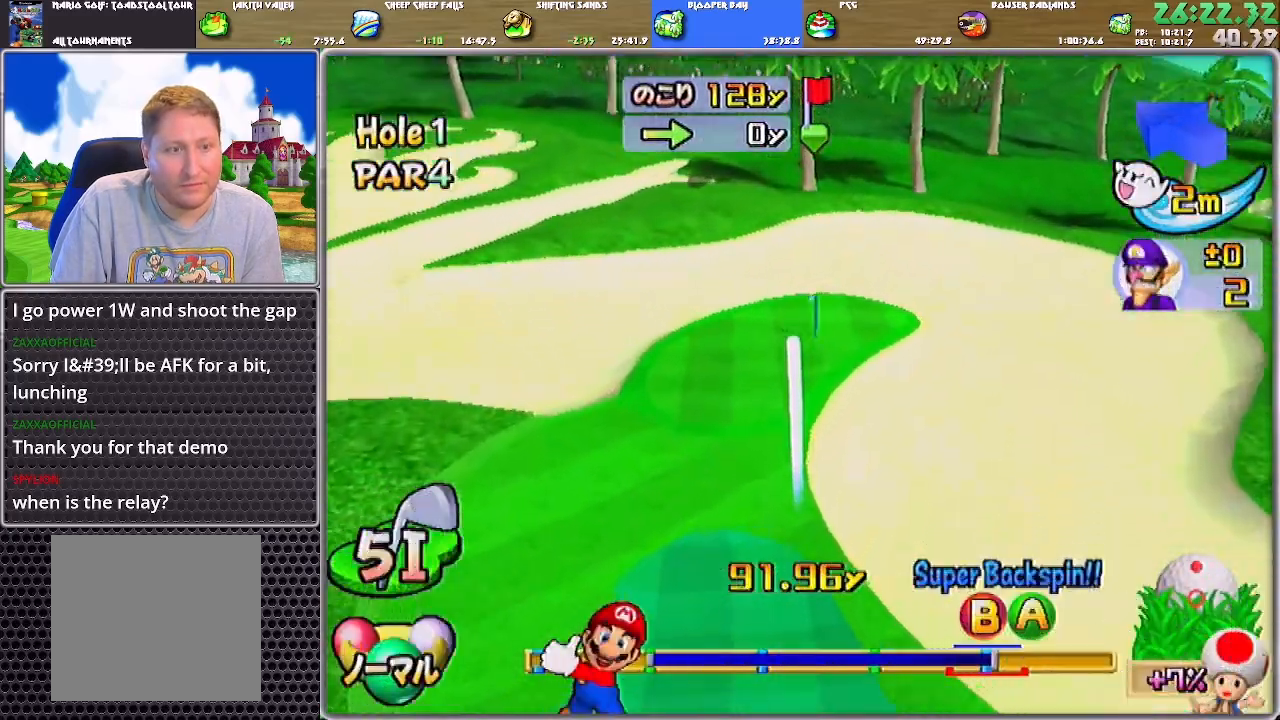
{"buttons": ["A"], "left_stick": "center", "right_stick": "center", "events": []}
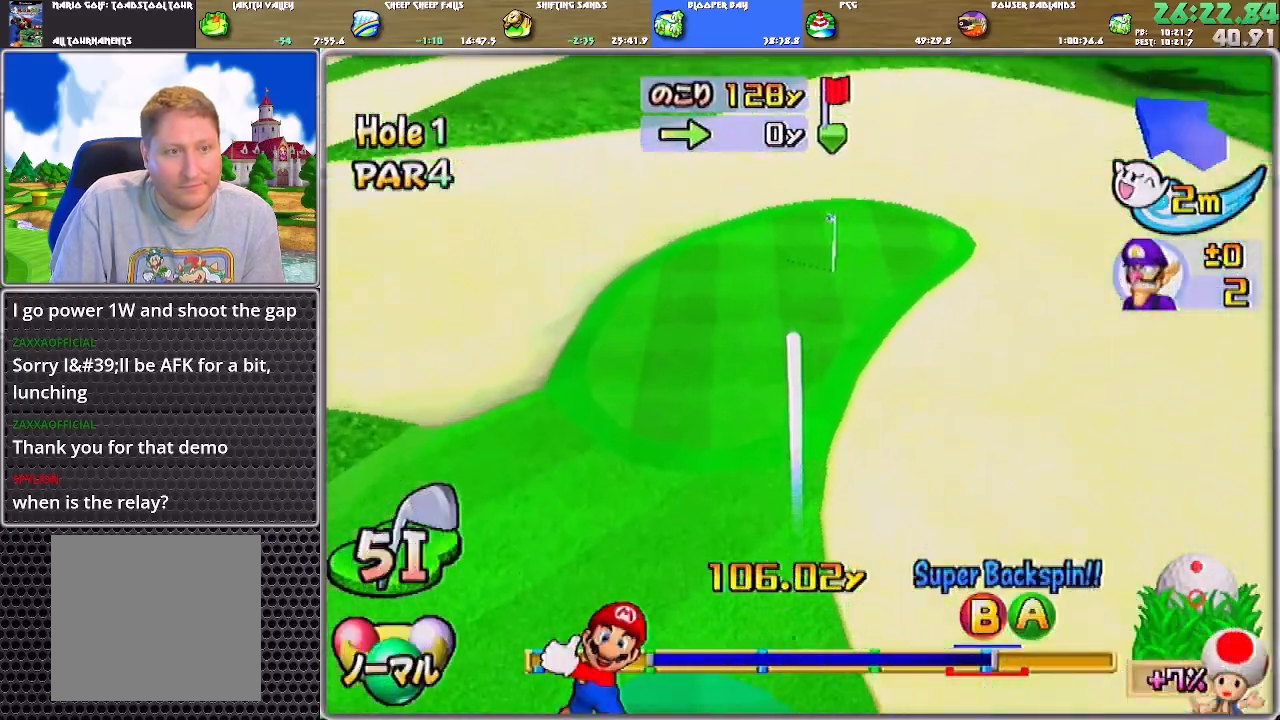
{"buttons": ["A"], "left_stick": "center", "right_stick": "center", "events": []}
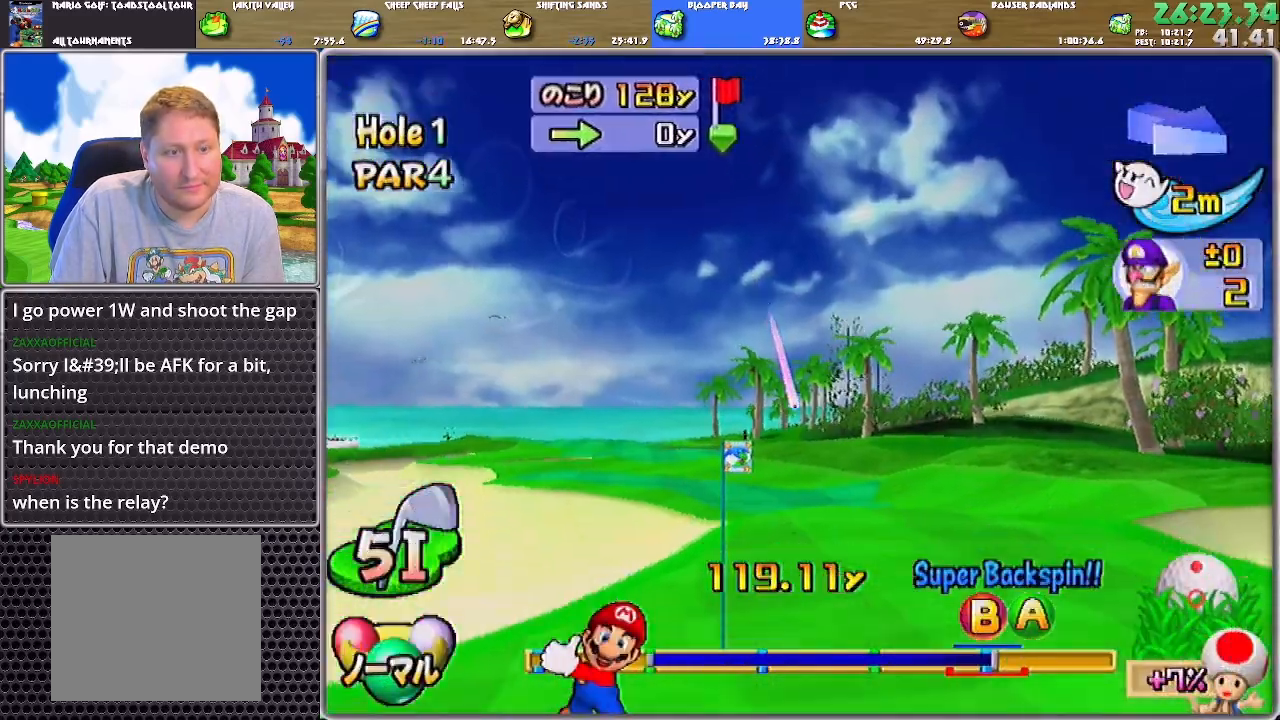
{"buttons": ["A"], "left_stick": "center", "right_stick": "center", "events": []}
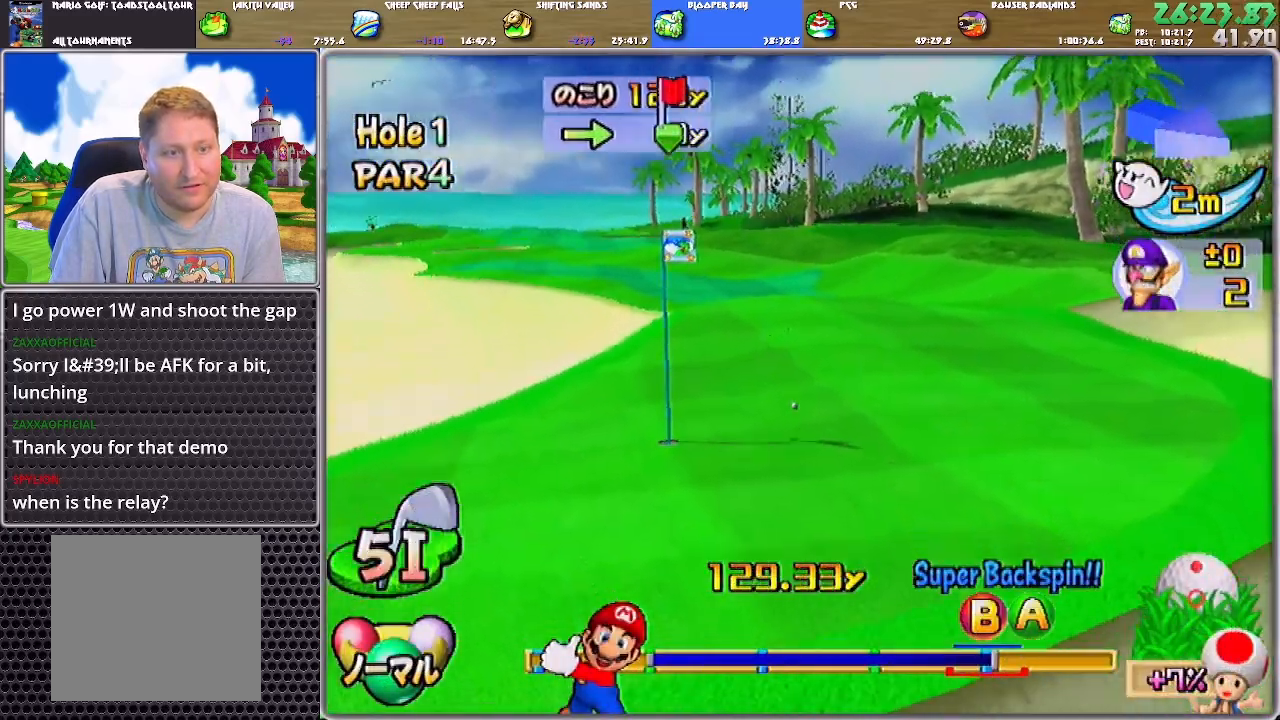
{"buttons": ["A"], "left_stick": "center", "right_stick": "center", "events": []}
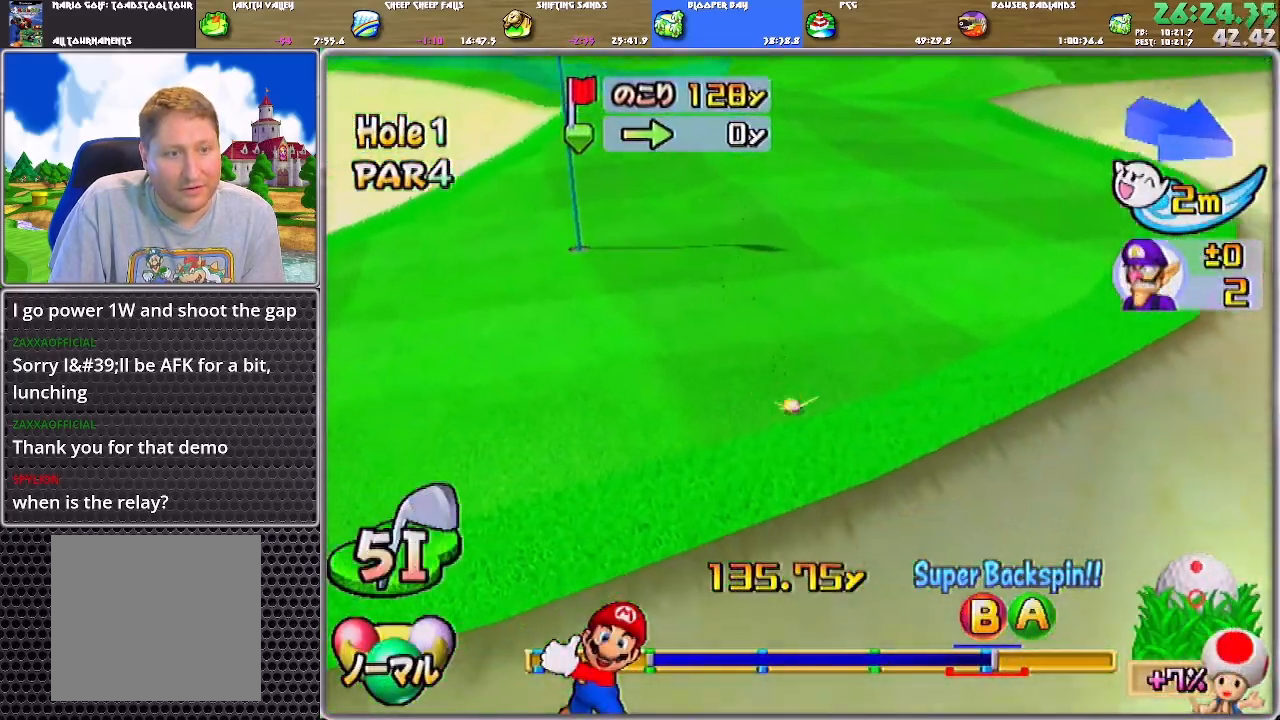
{"buttons": ["A"], "left_stick": "center", "right_stick": "center", "events": []}
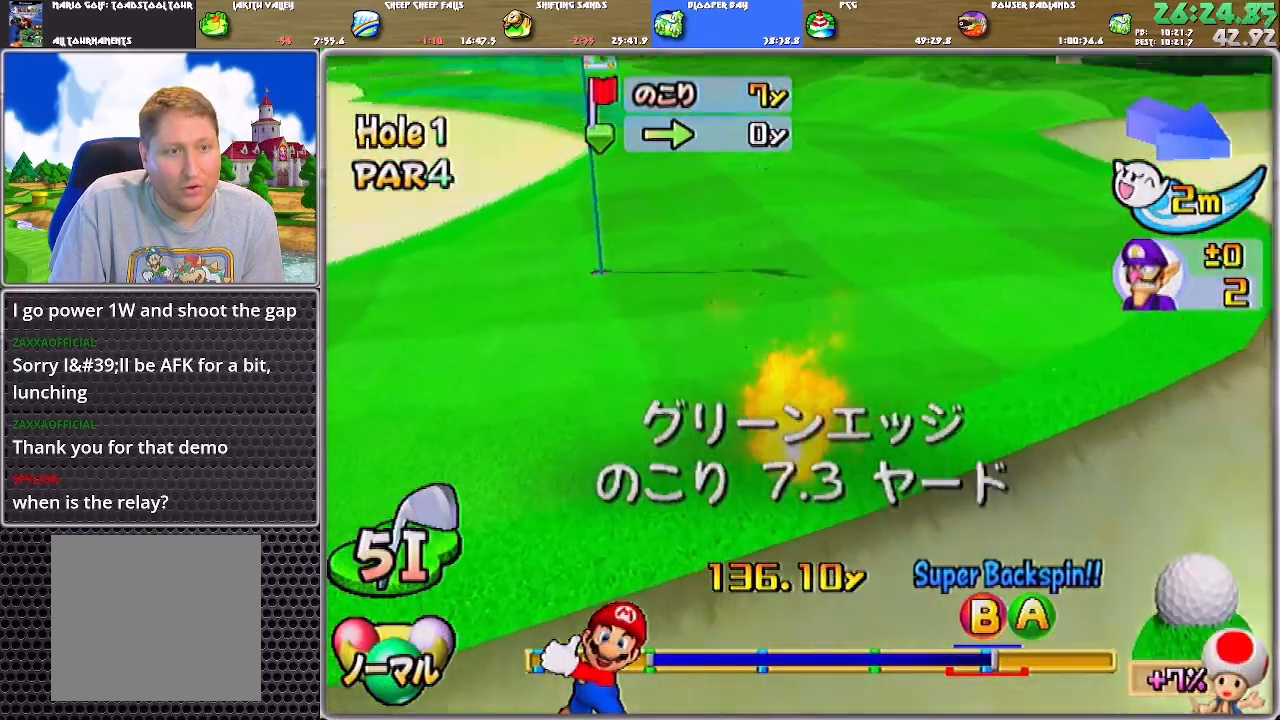
{"buttons": [], "left_stick": "center", "right_stick": "center", "events": [[67, "A", "up"], [133, "A", "down"], [167, "A", "up"], [200, "A", "down"], [267, "A", "up"], [300, "A", "down"], [367, "A", "up"], [400, "A", "down"], [500, "A", "up"]]}
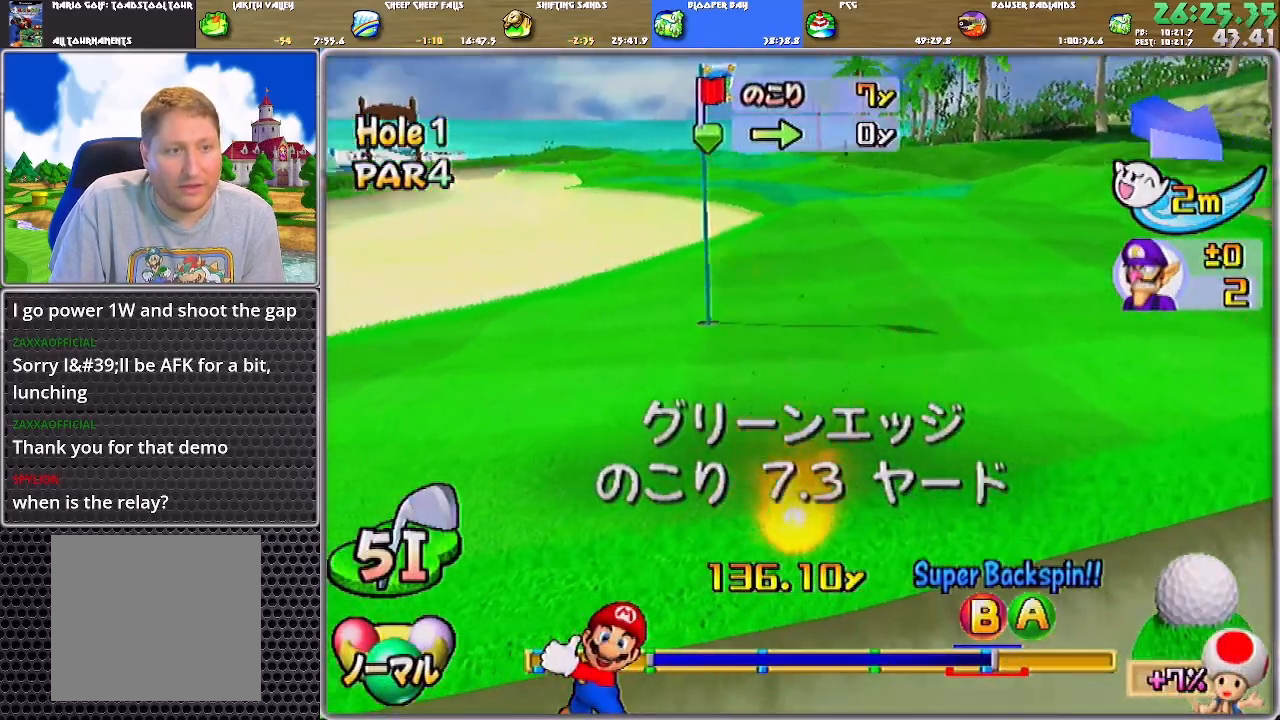
{"buttons": ["A"], "left_stick": "center", "right_stick": "center", "events": [[34, "A", "down"], [100, "A", "up"], [167, "A", "down"], [200, "A", "up"], [234, "A", "down"], [301, "A", "up"], [401, "A", "down"], [434, "A", "up"], [467, "A", "down"]]}
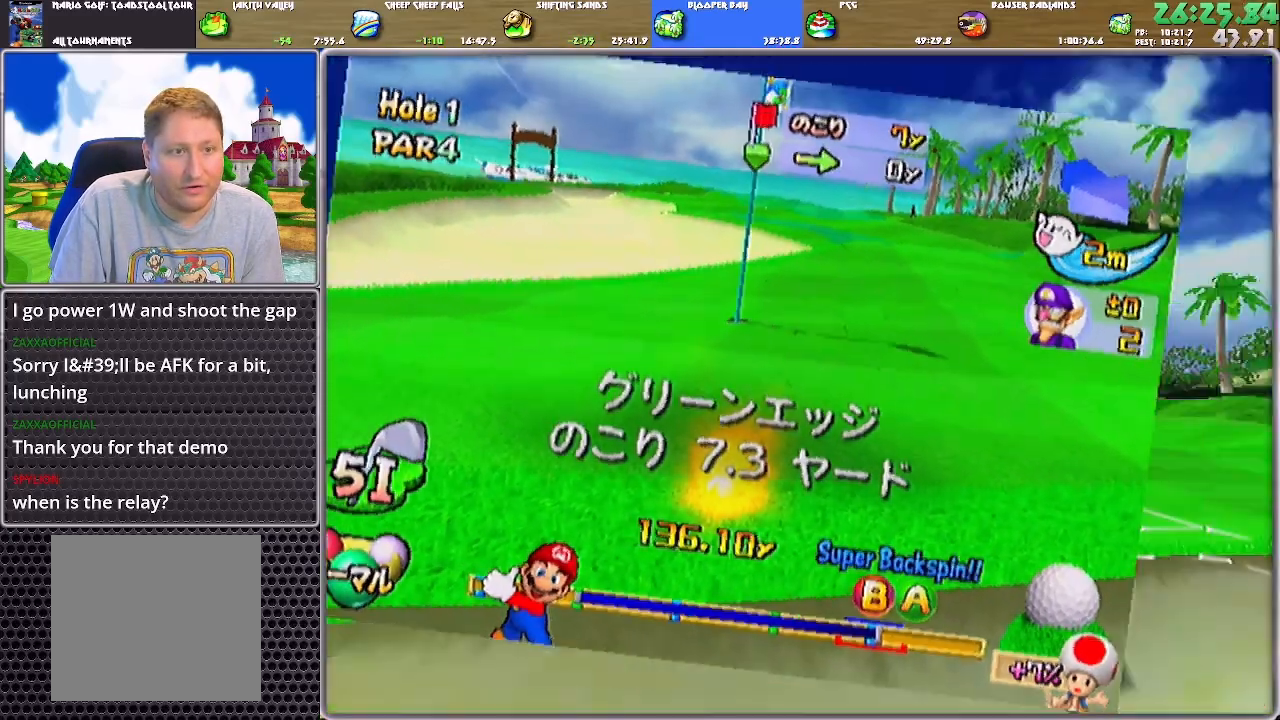
{"buttons": [], "left_stick": "right", "right_stick": "center", "events": [[66, "A", "up"], [333, "left_stick", "right"]]}
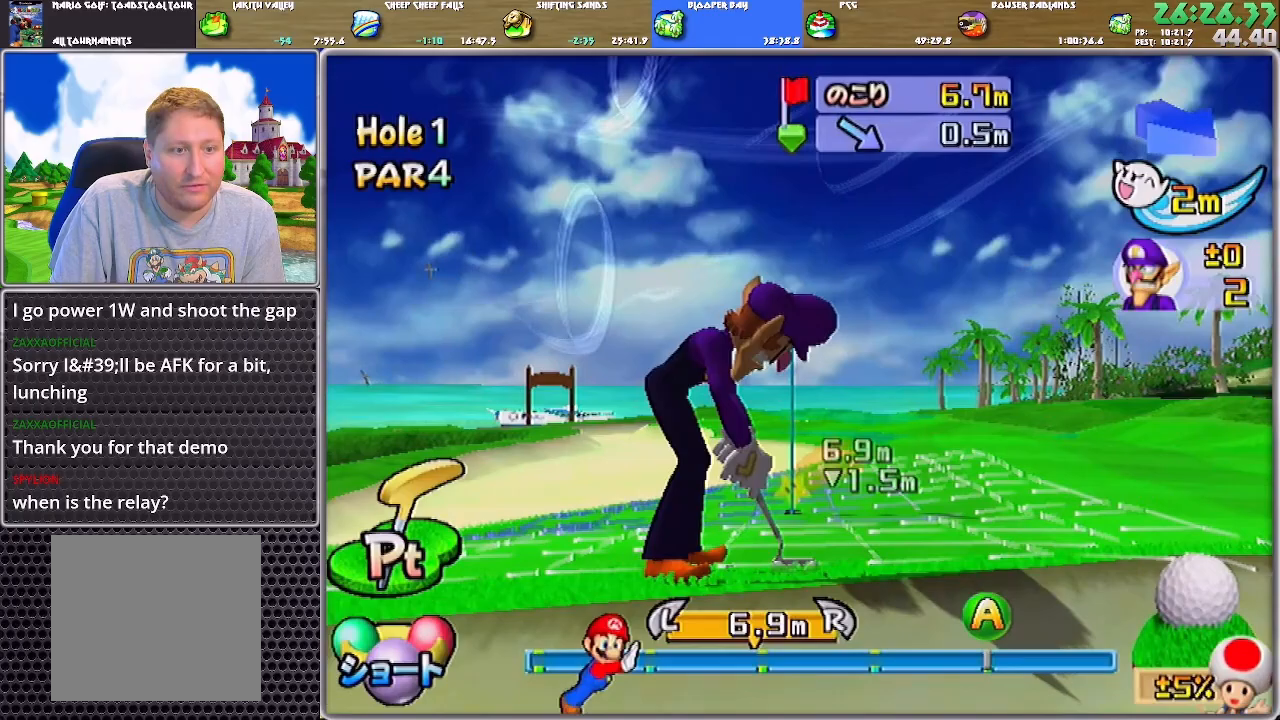
{"buttons": [], "left_stick": "center", "right_stick": "center", "events": [[100, "A", "down"], [100, "left_stick", "center"], [200, "A", "up"]]}
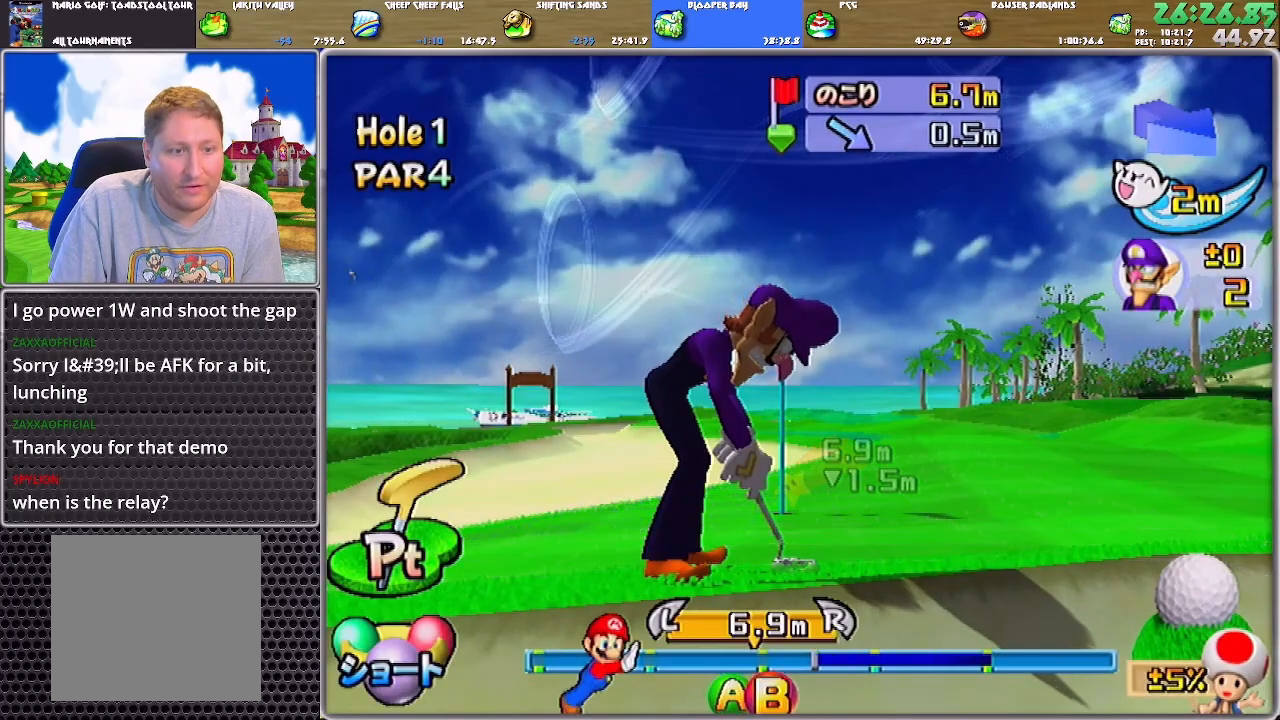
{"buttons": ["A"], "left_stick": "center", "right_stick": "center", "events": [[133, "A", "down"]]}
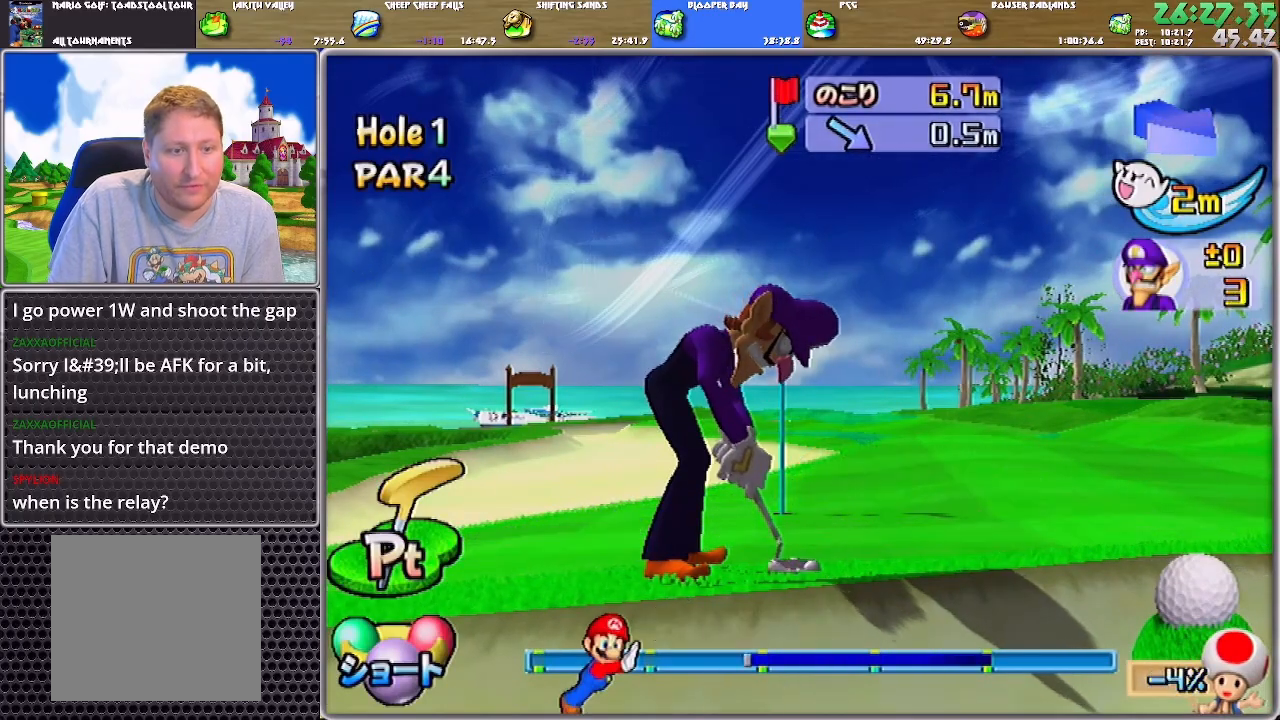
{"buttons": ["A"], "left_stick": "center", "right_stick": "center", "events": []}
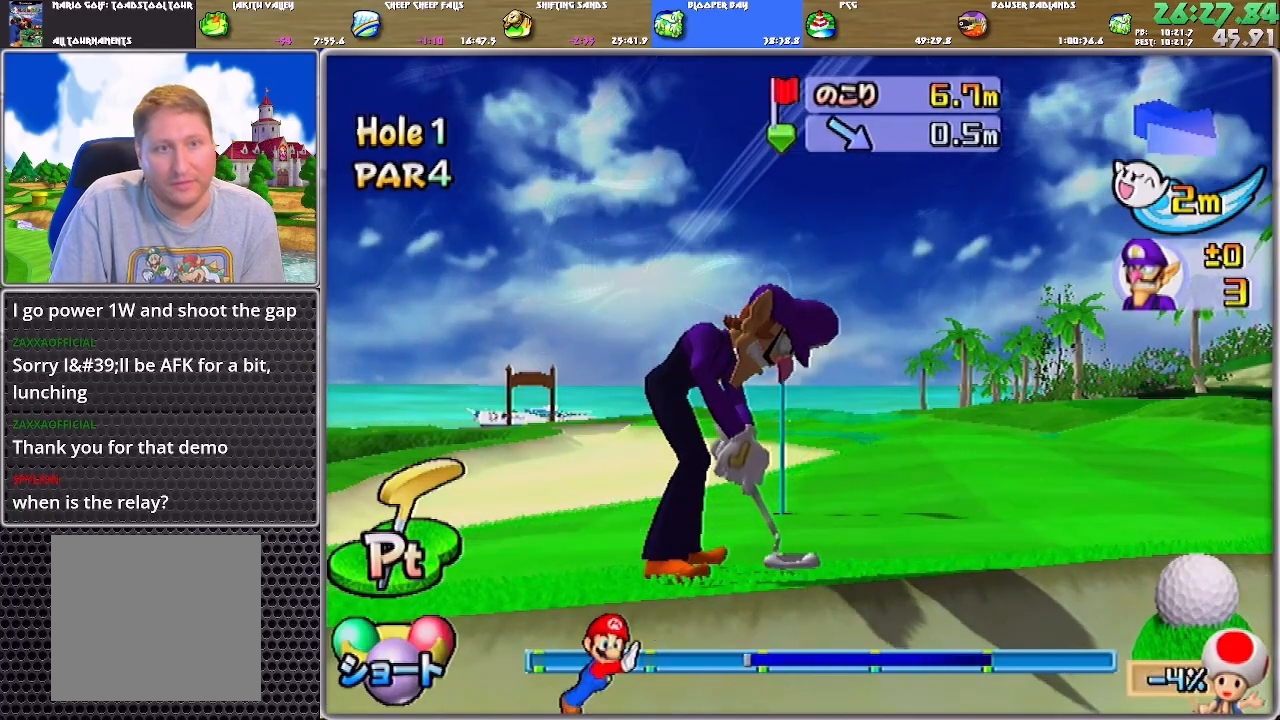
{"buttons": ["A"], "left_stick": "center", "right_stick": "center", "events": []}
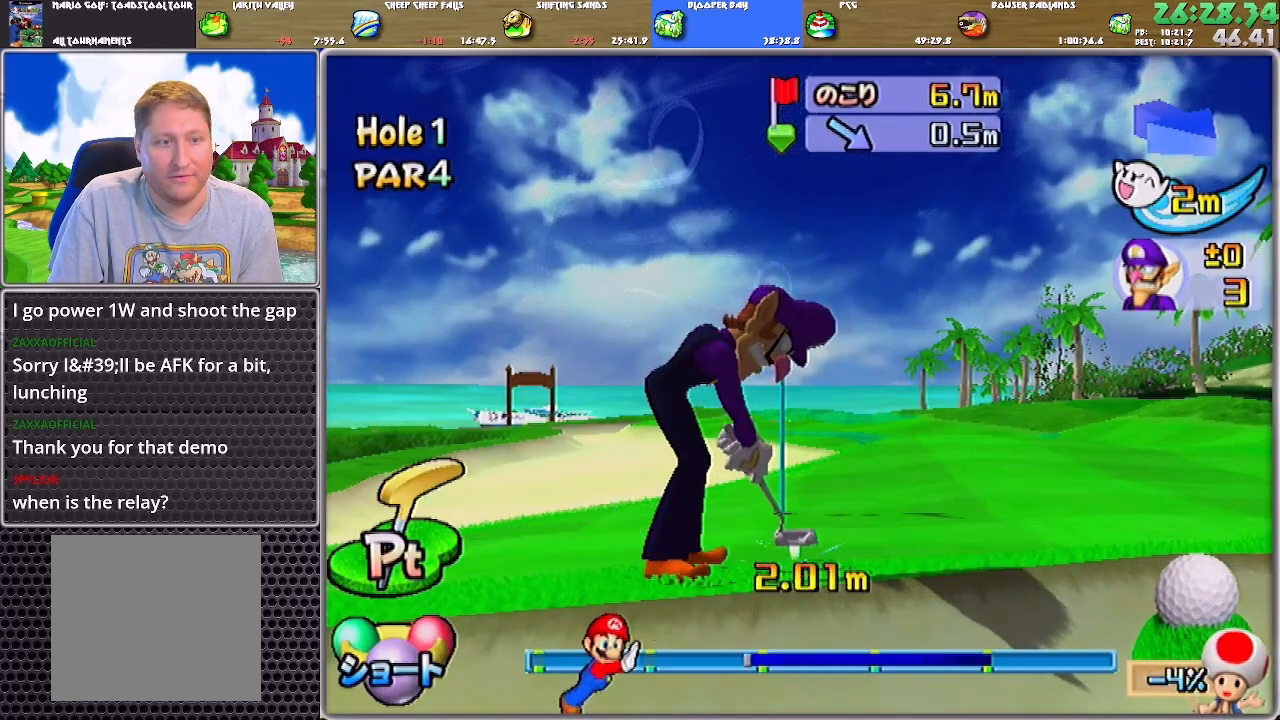
{"buttons": ["A"], "left_stick": "center", "right_stick": "center", "events": []}
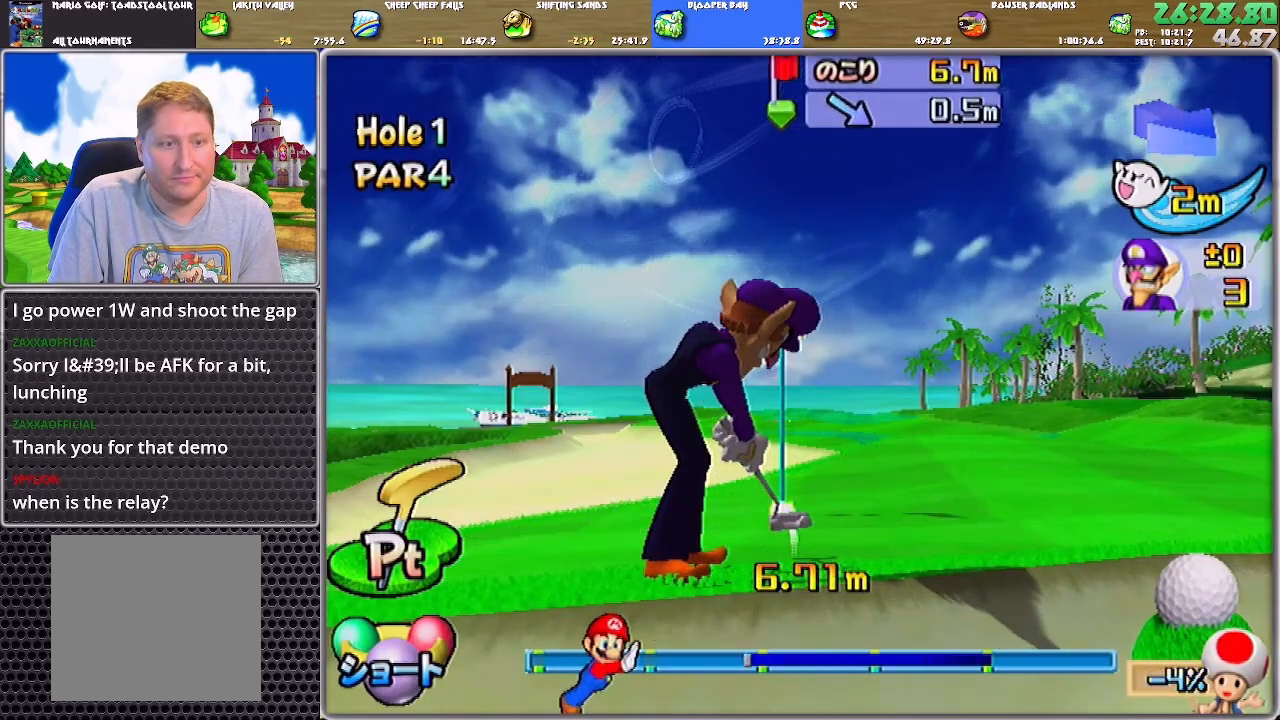
{"buttons": ["A"], "left_stick": "center", "right_stick": "center", "events": [[184, "A", "up"], [250, "A", "down"], [317, "A", "up"], [350, "A", "down"], [417, "A", "up"], [484, "A", "down"]]}